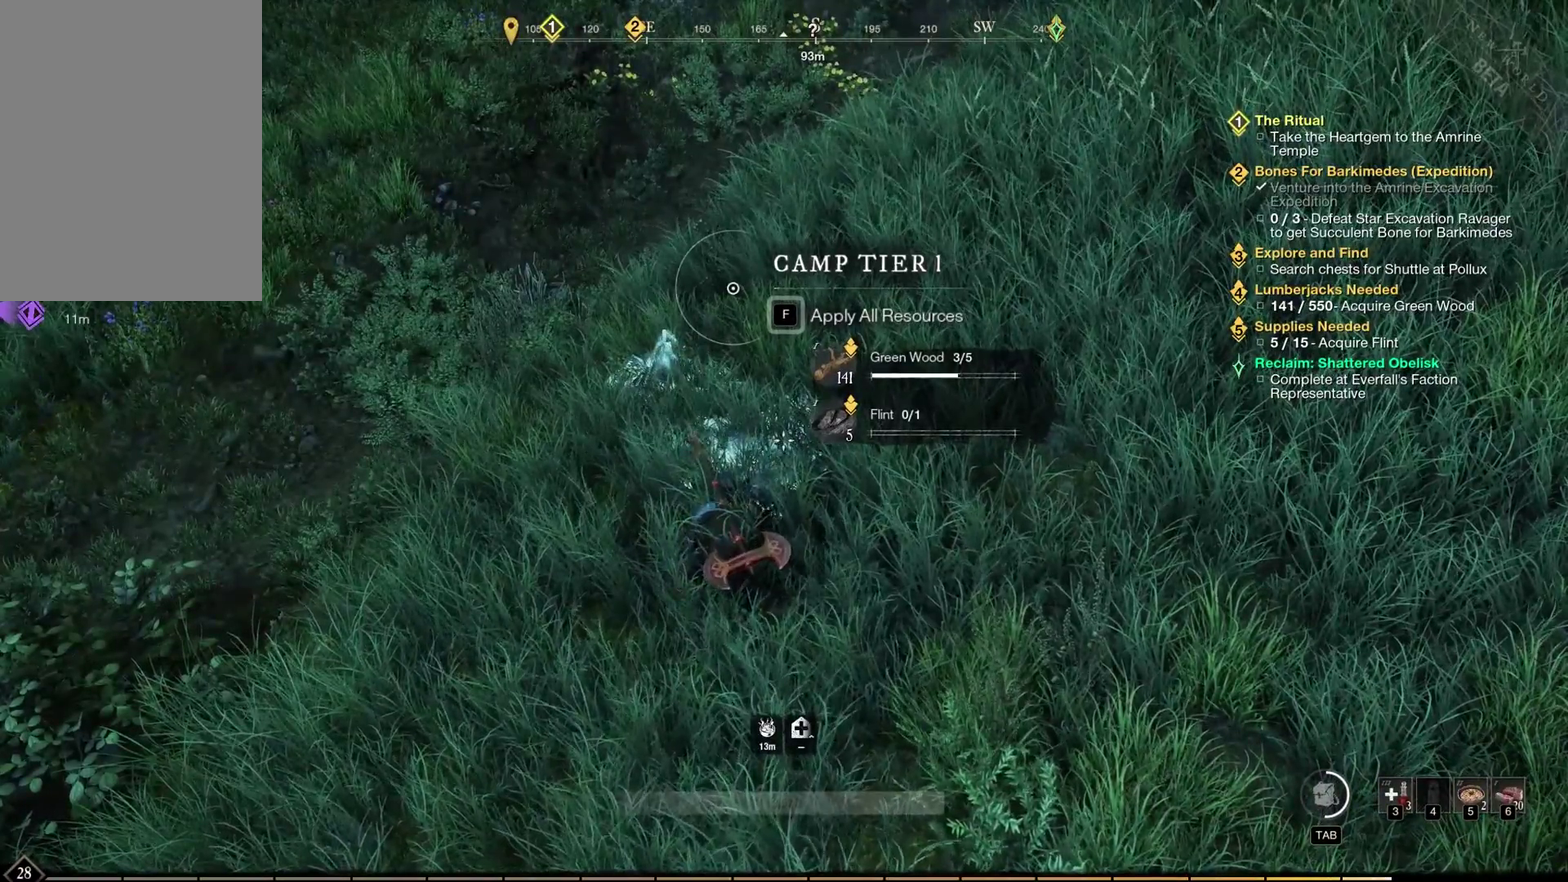
Gameplay with a controller (Xbox layout); each line is a JSON object with the inputs held at the frame after it (dt_ms = milliseconds from this image to that frame). "events" lists button and stick changes between this image and that frame as [ms after this image, input, new state], when the widget could be followed in between. Not read: L2 L3 R3 other_buttons.
{"dt_ms": 500, "buttons": ["B"], "left_stick": "center", "events": []}
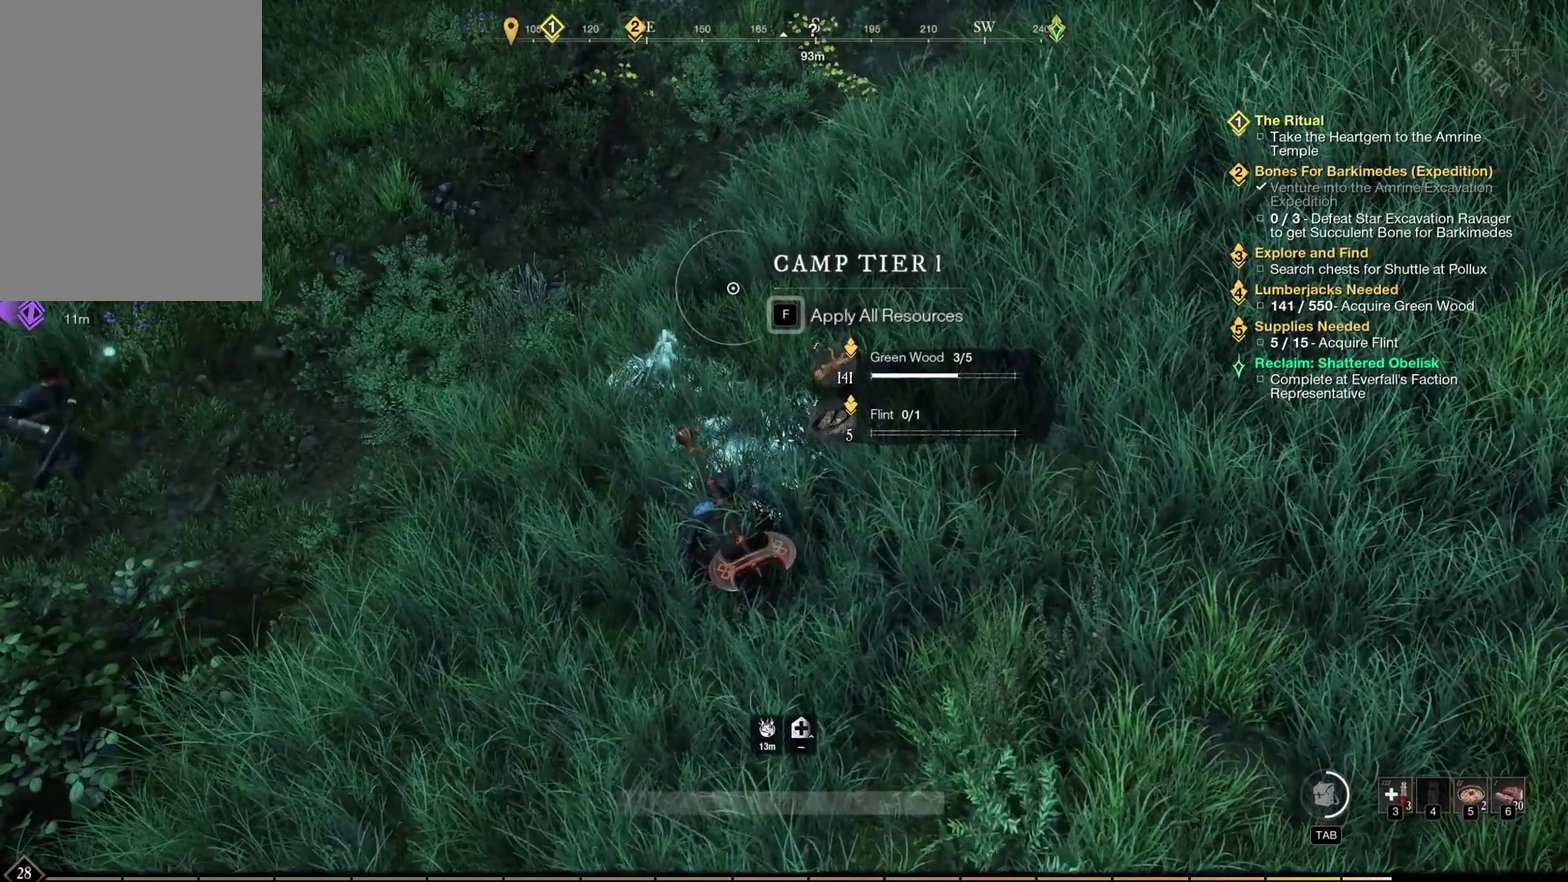
{"dt_ms": 500, "buttons": ["B"], "left_stick": "center", "events": []}
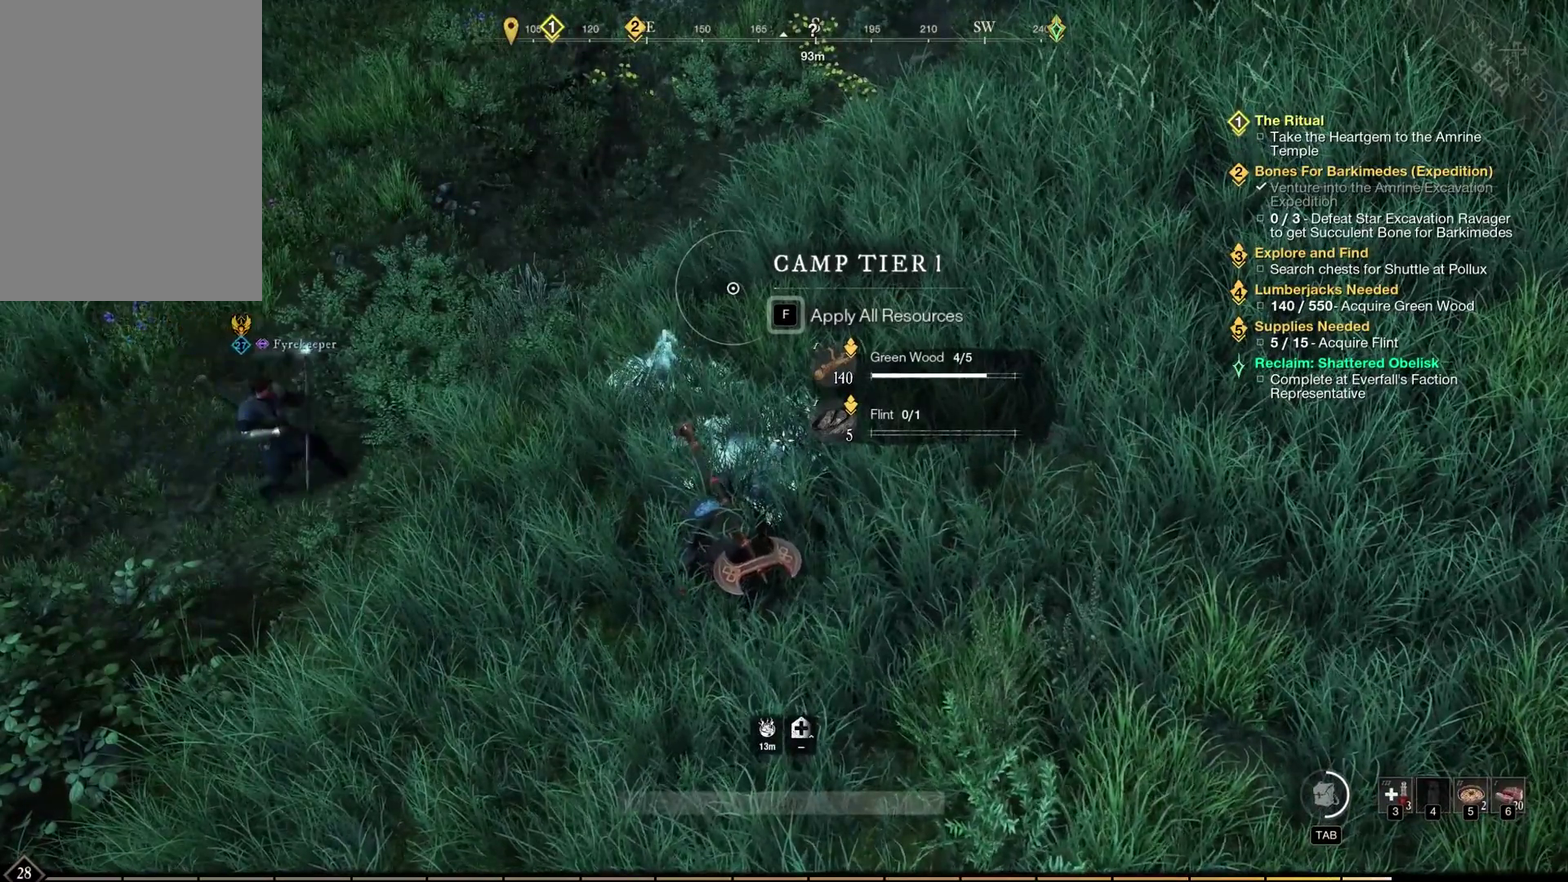
{"dt_ms": 500, "buttons": ["B"], "left_stick": "center", "events": []}
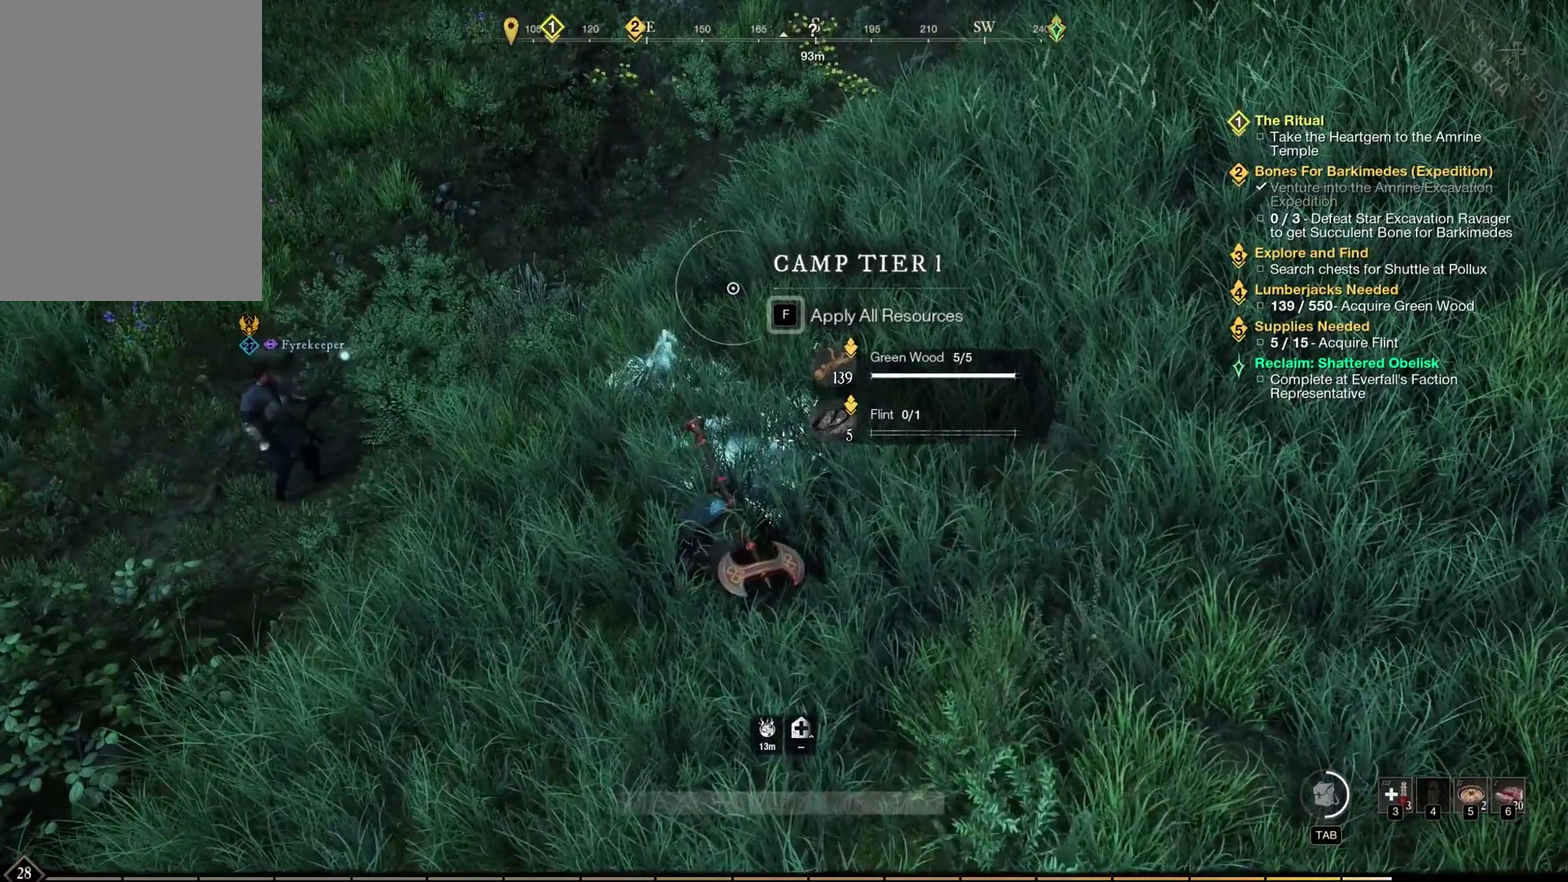
{"dt_ms": 500, "buttons": ["B"], "left_stick": "center", "events": []}
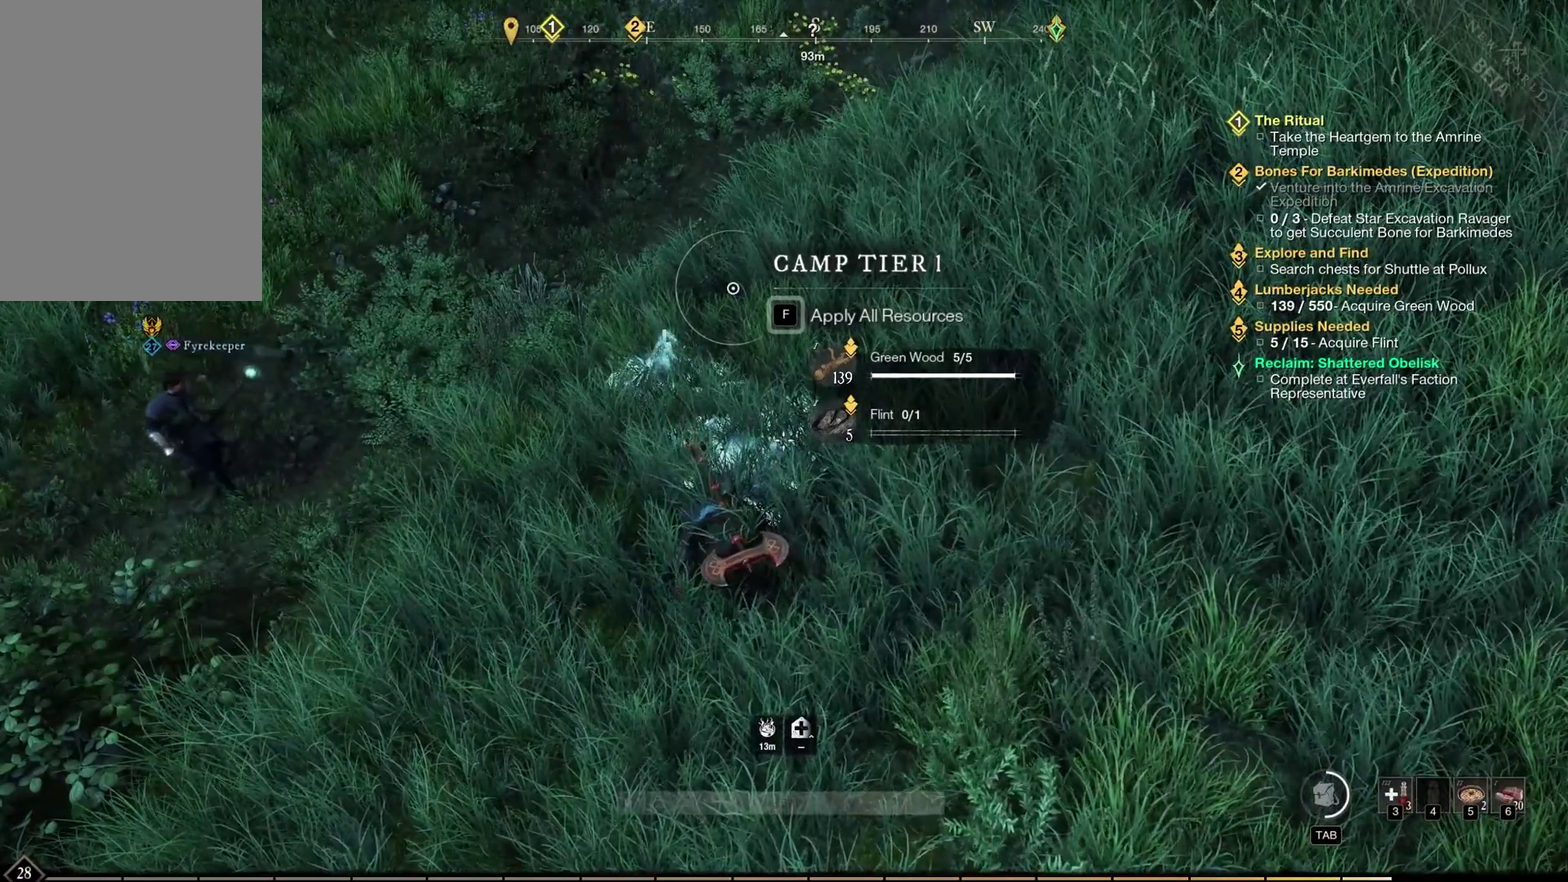
{"dt_ms": 300, "buttons": ["B"], "left_stick": "center", "events": []}
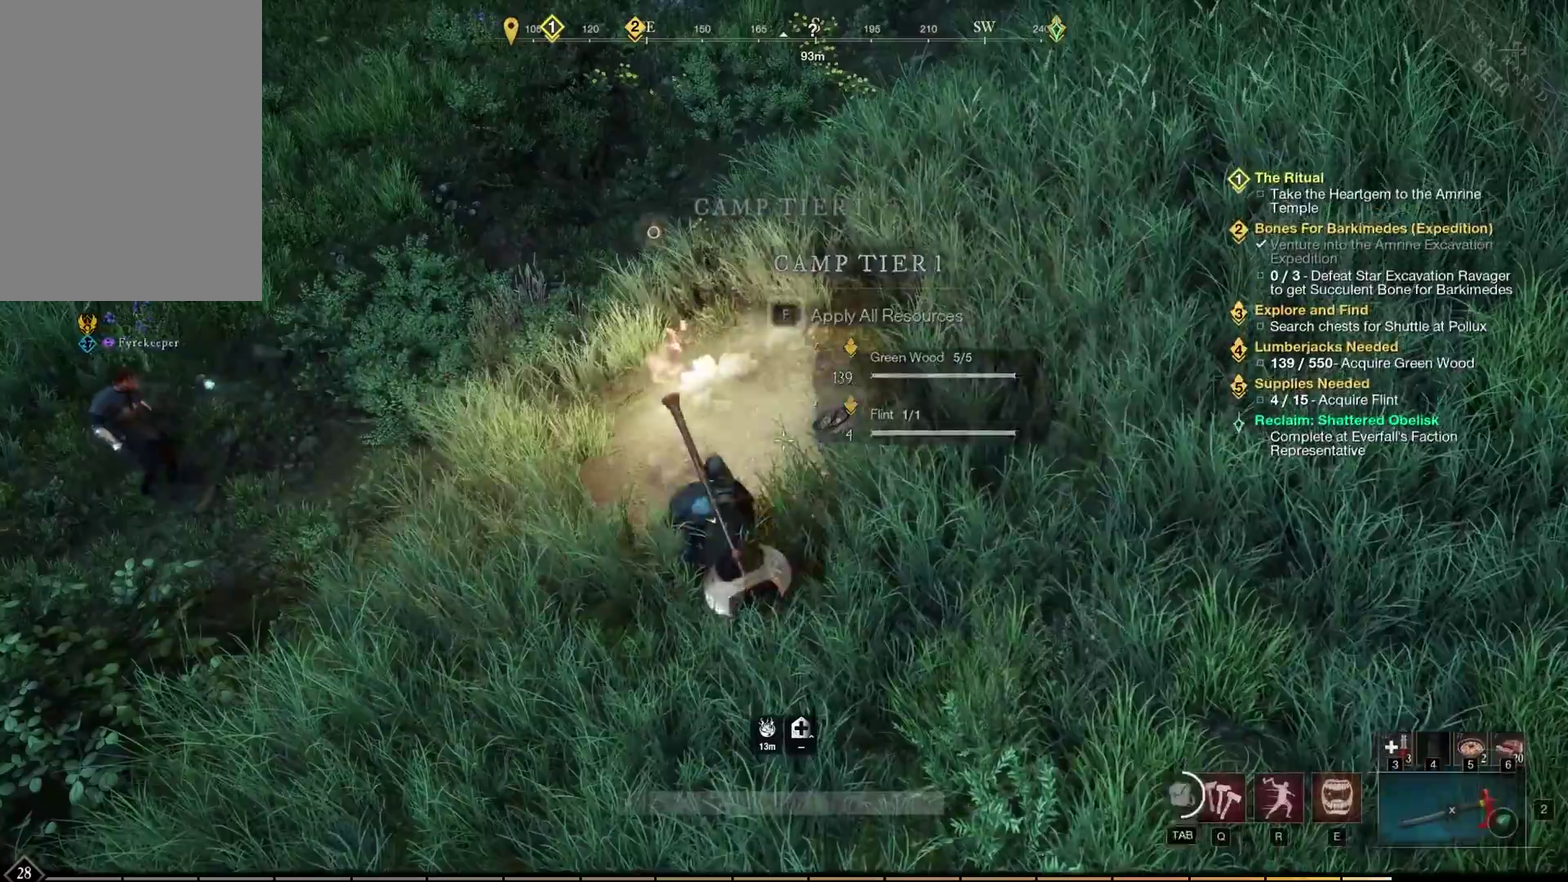
{"dt_ms": 800, "buttons": [], "left_stick": "down-right", "events": [[217, "B", "up"], [317, "left_stick", "down"], [567, "left_stick", "down-right"]]}
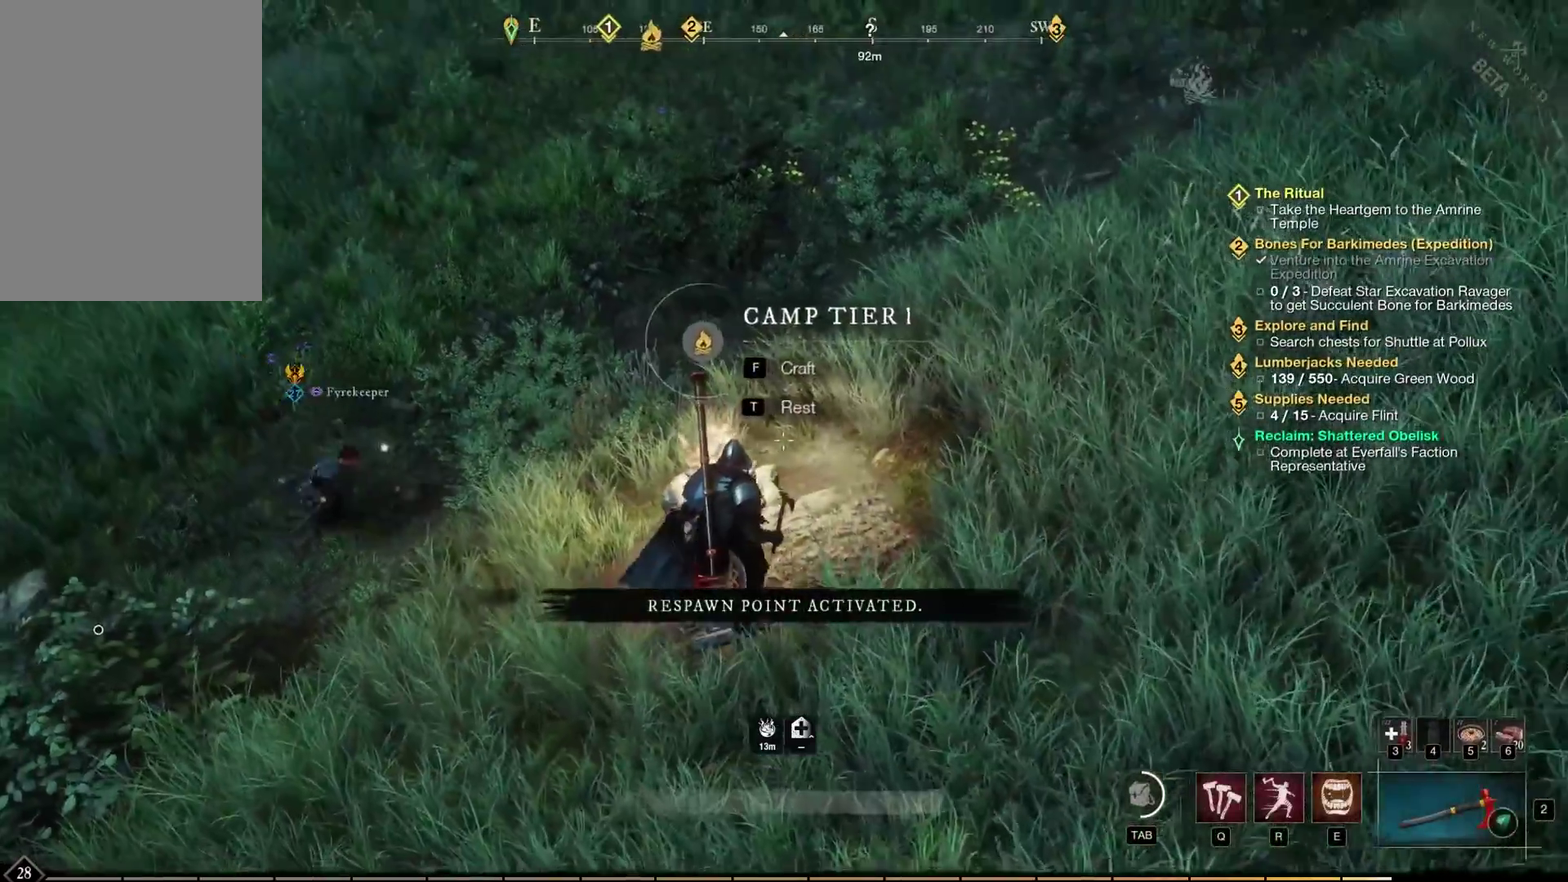
{"dt_ms": 600, "buttons": [], "left_stick": "right", "events": [[33, "left_stick", "down"], [350, "left_stick", "down-right"], [500, "left_stick", "right"]]}
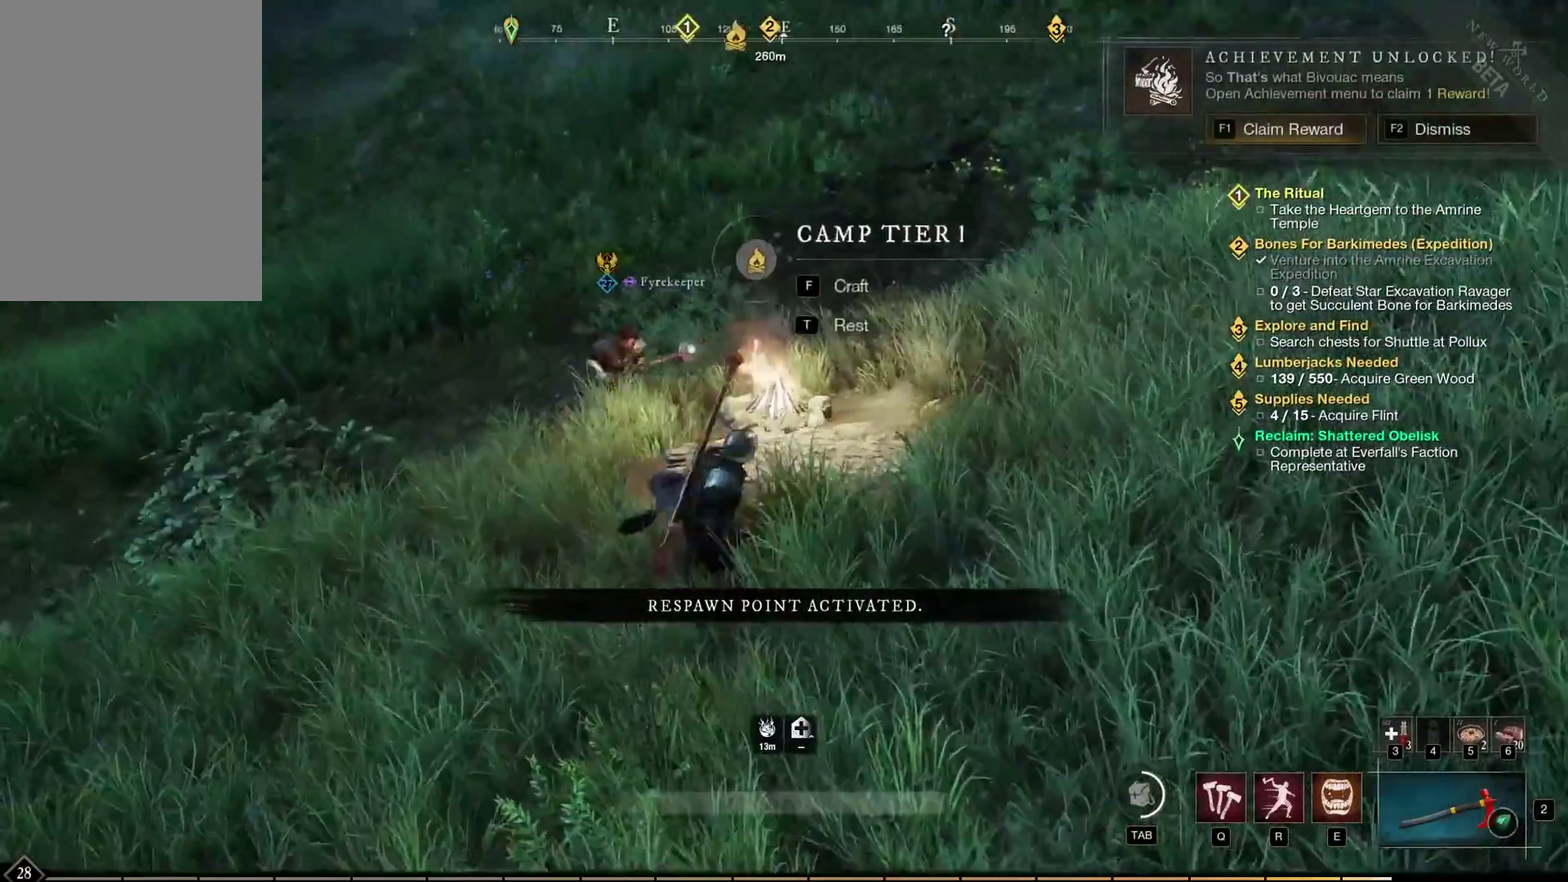
{"dt_ms": 500, "buttons": [], "left_stick": "up-right", "events": [[467, "left_stick", "up-right"]]}
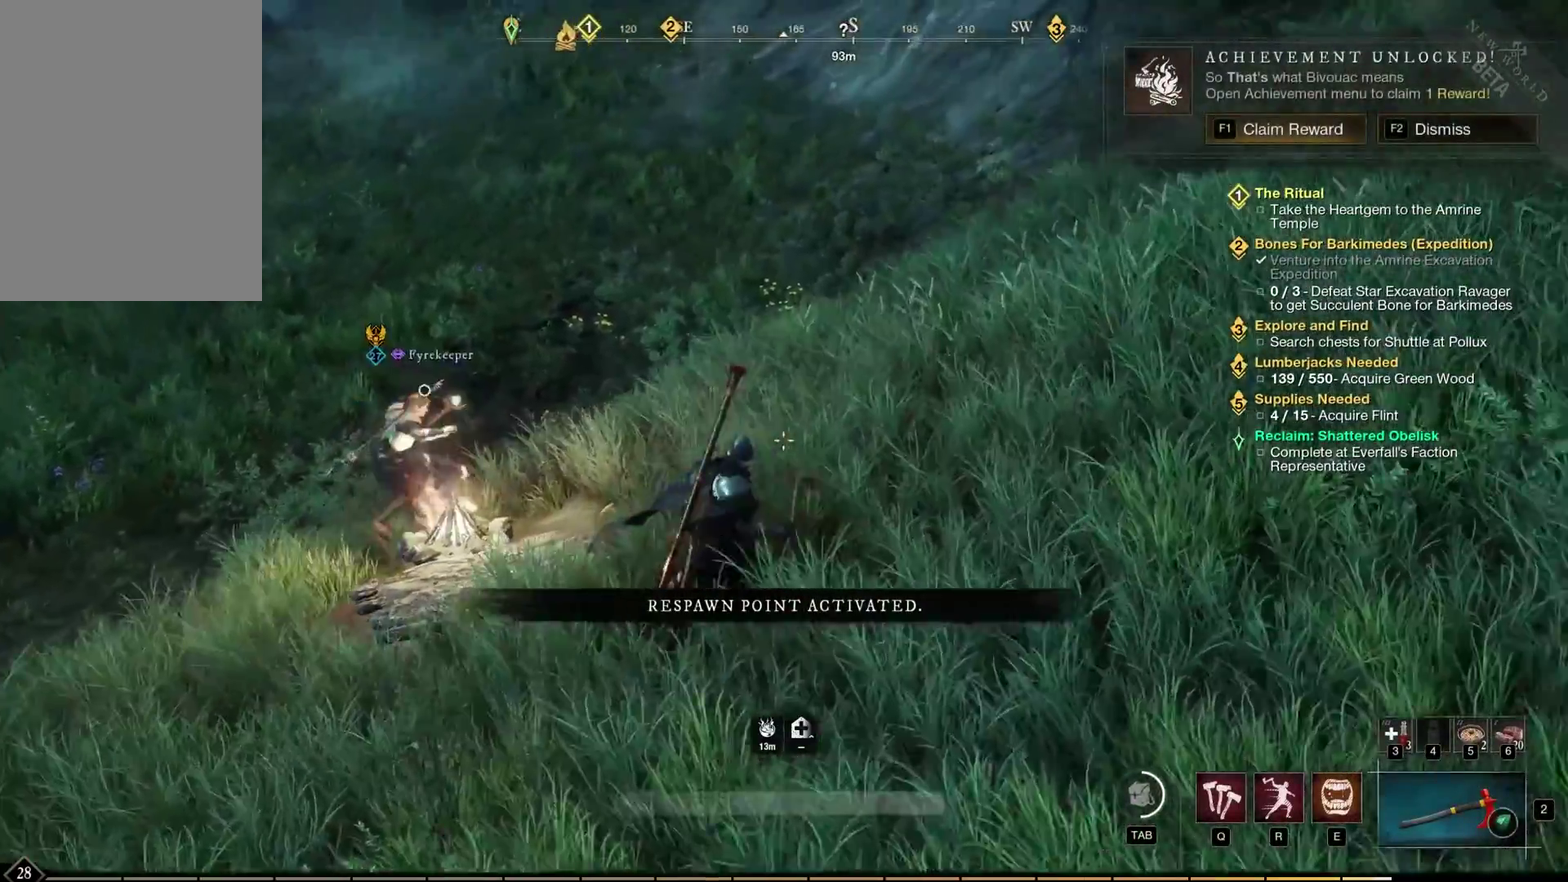
{"dt_ms": 400, "buttons": [], "left_stick": "left", "events": [[17, "left_stick", "up"], [133, "left_stick", "up-left"], [217, "left_stick", "left"]]}
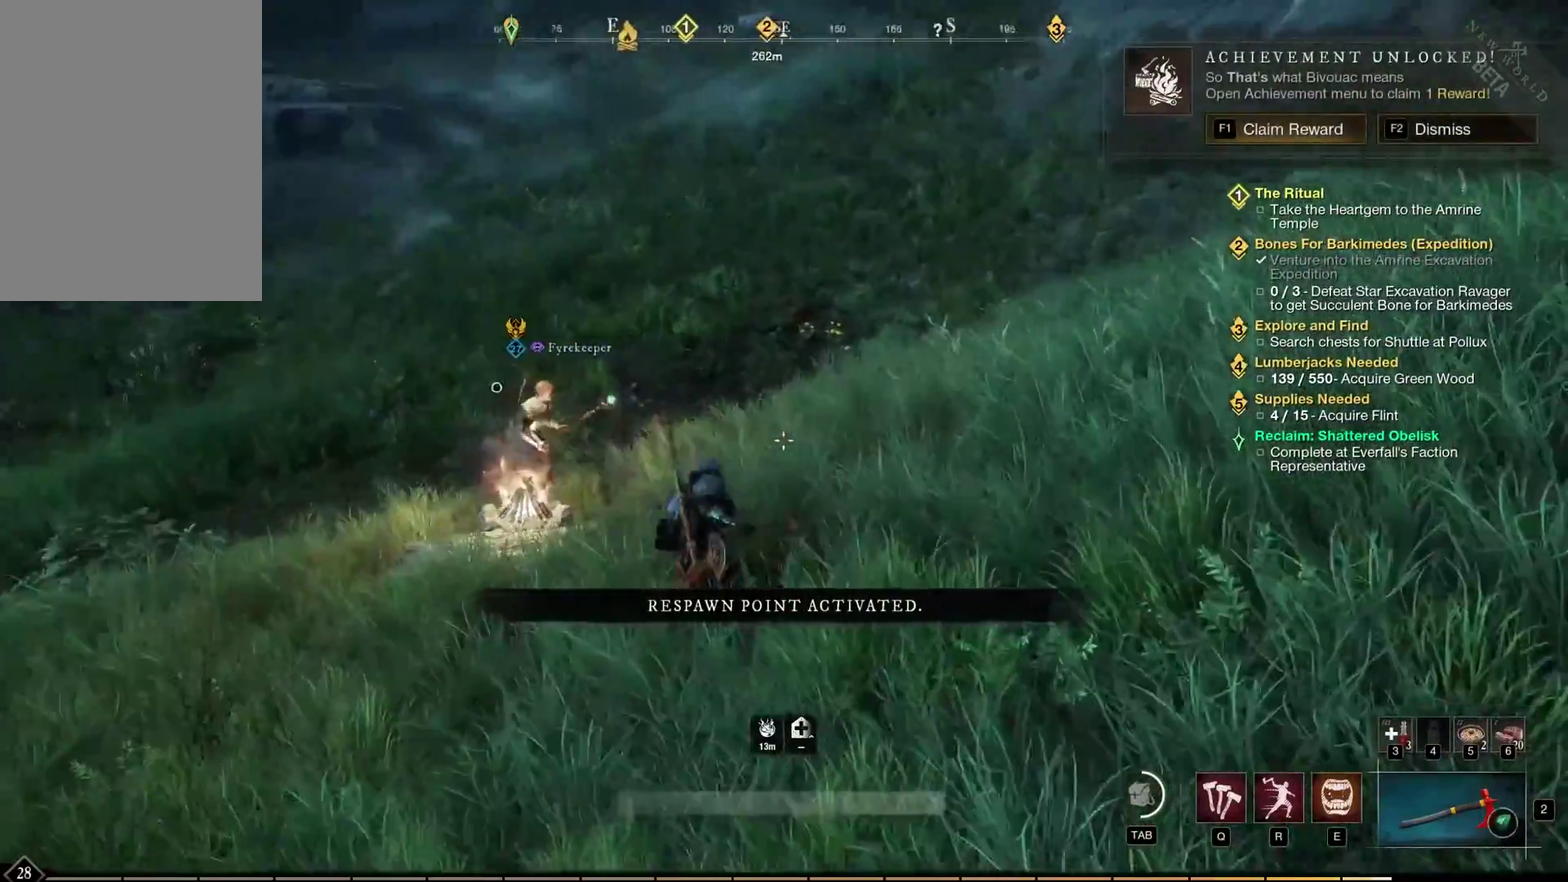
{"dt_ms": 400, "buttons": [], "left_stick": "left", "events": []}
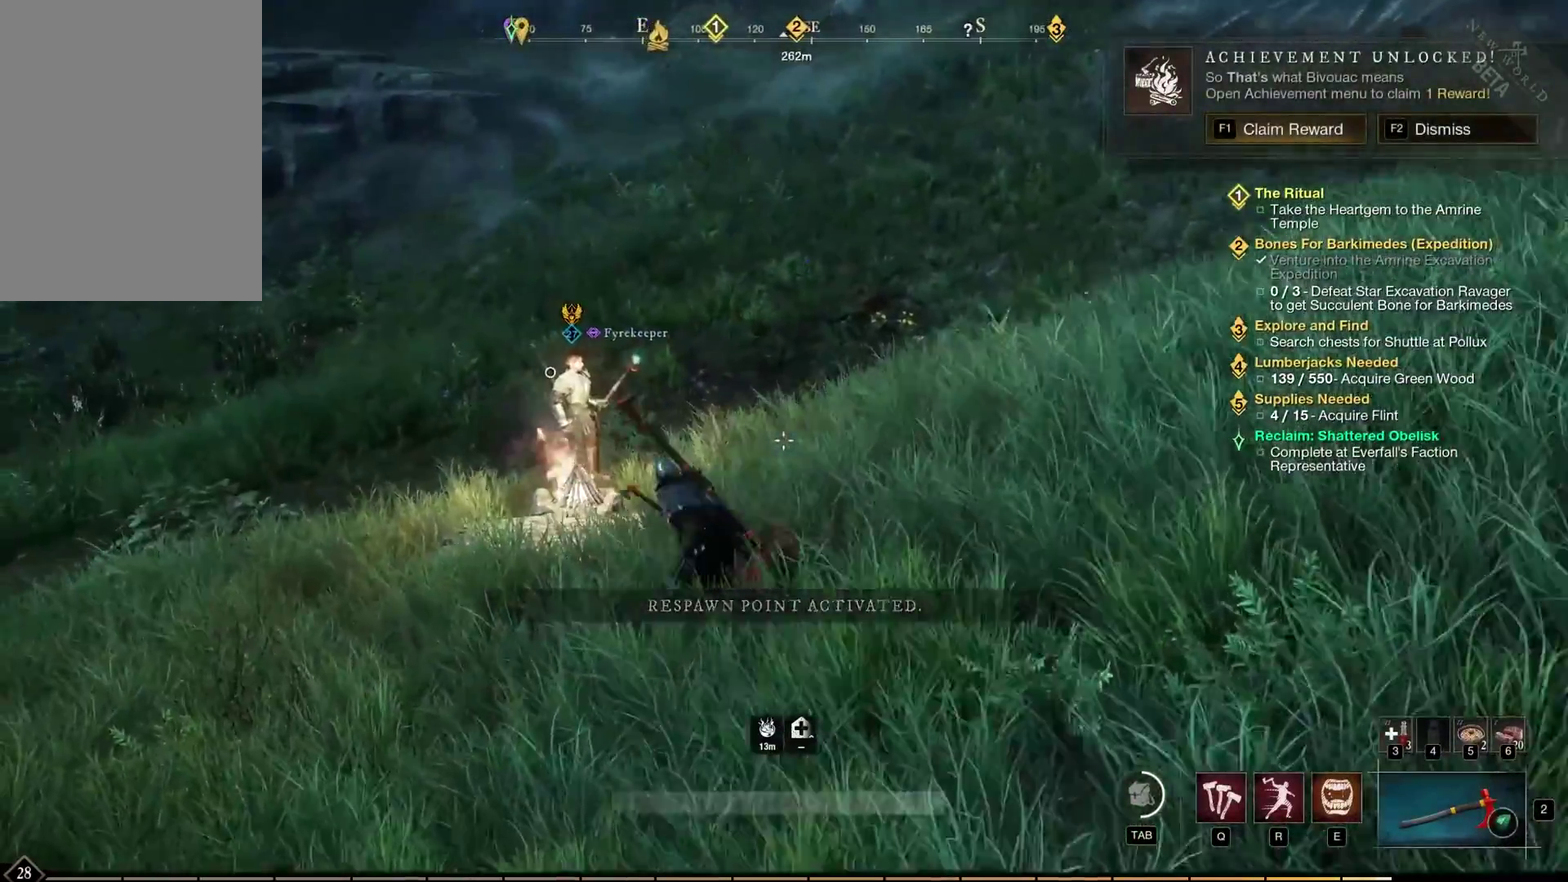
{"dt_ms": 300, "buttons": [], "left_stick": "left", "events": []}
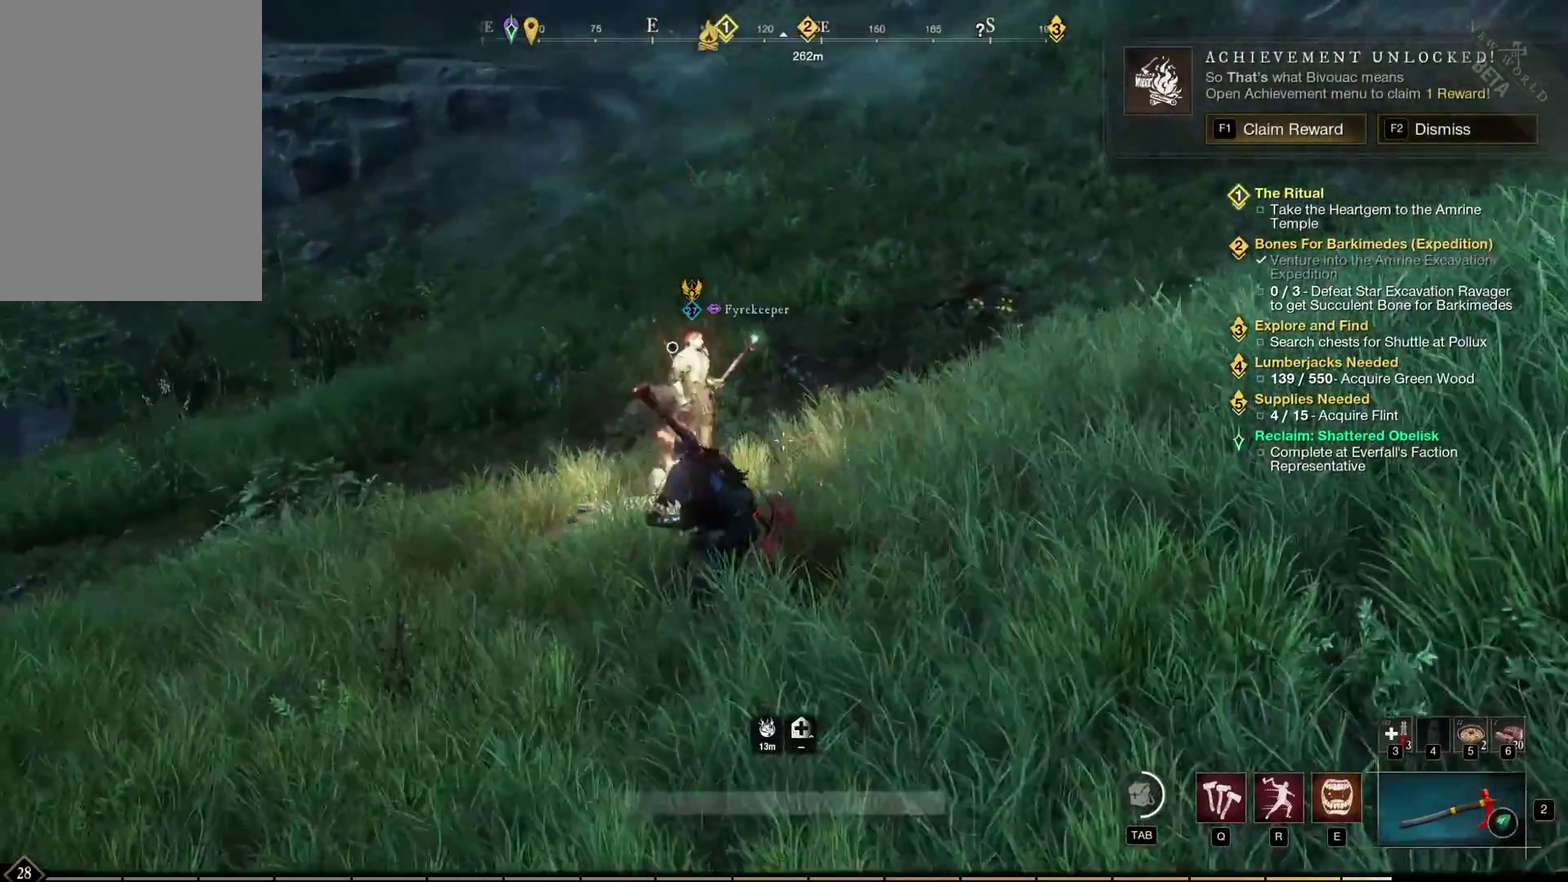
{"dt_ms": 400, "buttons": [], "left_stick": "center", "events": [[117, "left_stick", "up-left"], [267, "left_stick", "up"], [383, "left_stick", "center"]]}
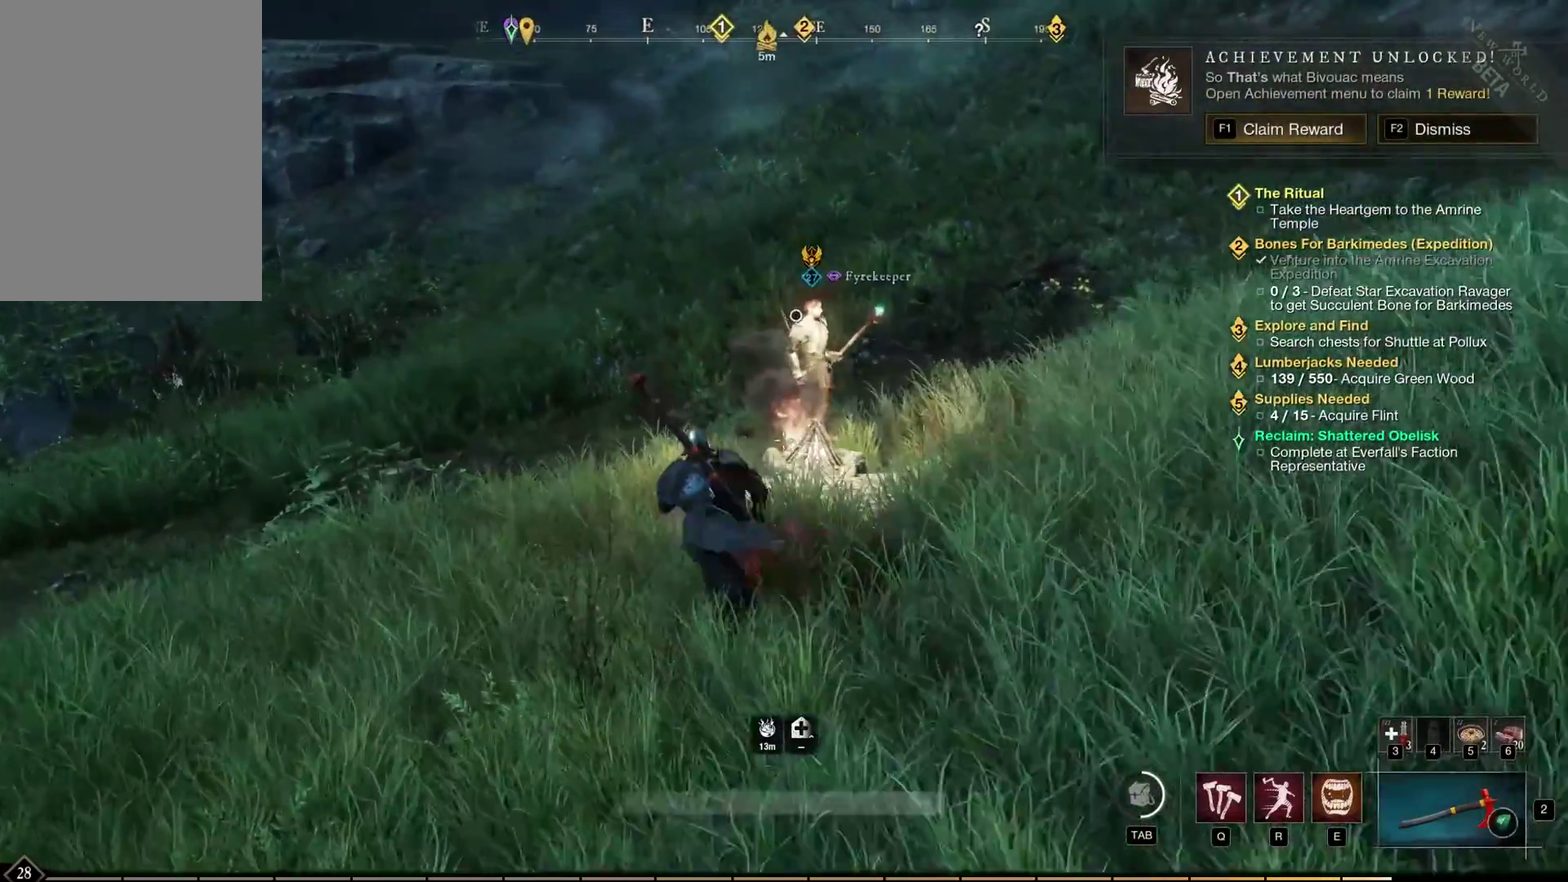
{"dt_ms": 300, "buttons": [], "left_stick": "center", "events": []}
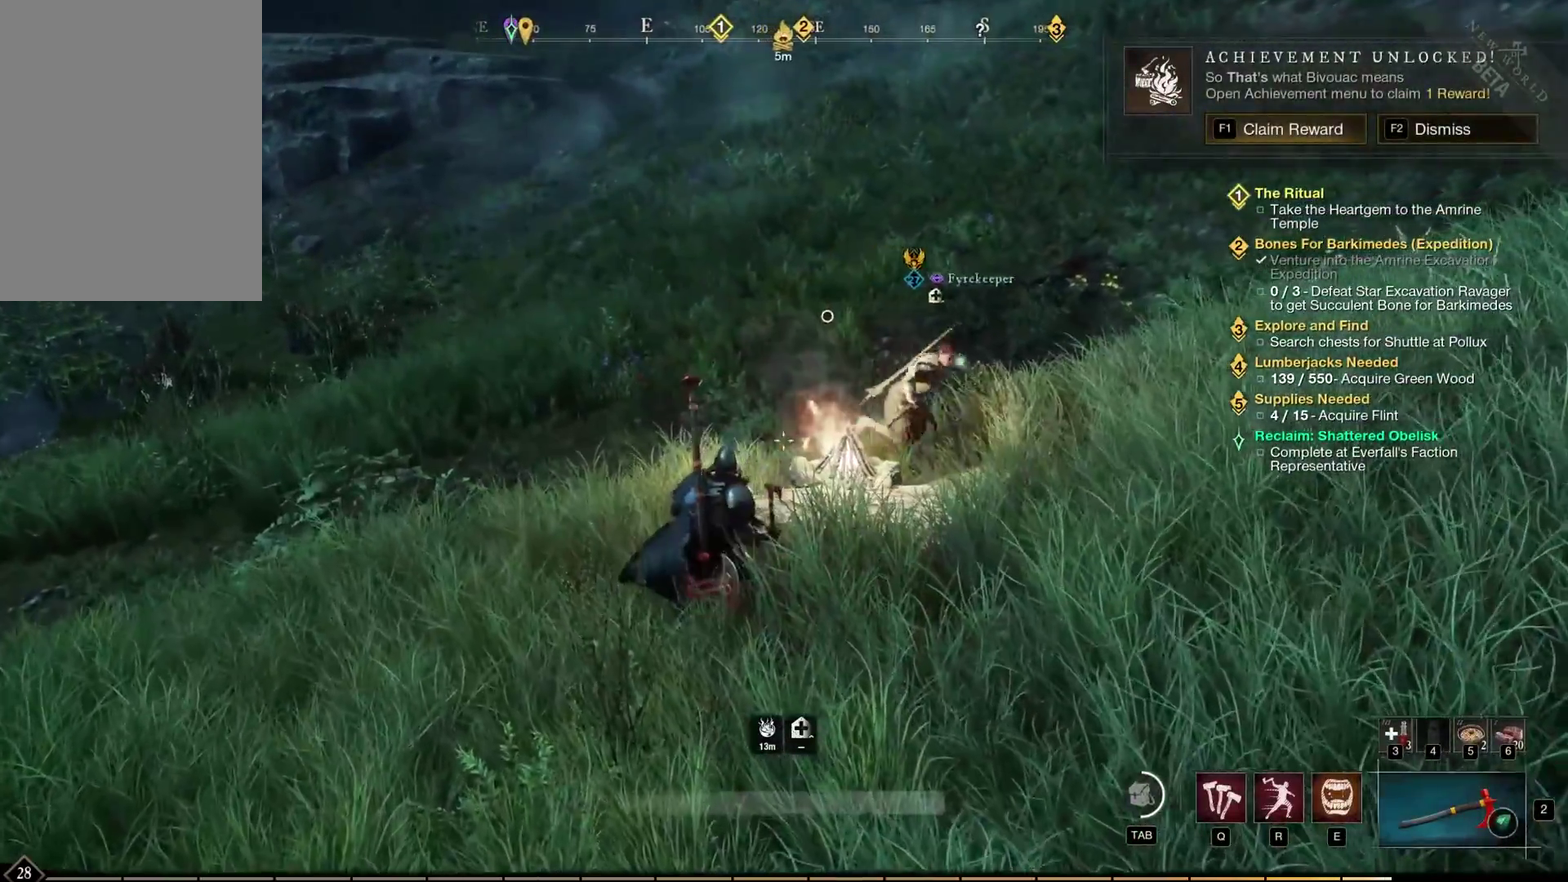
{"dt_ms": 500, "buttons": [], "left_stick": "center", "events": []}
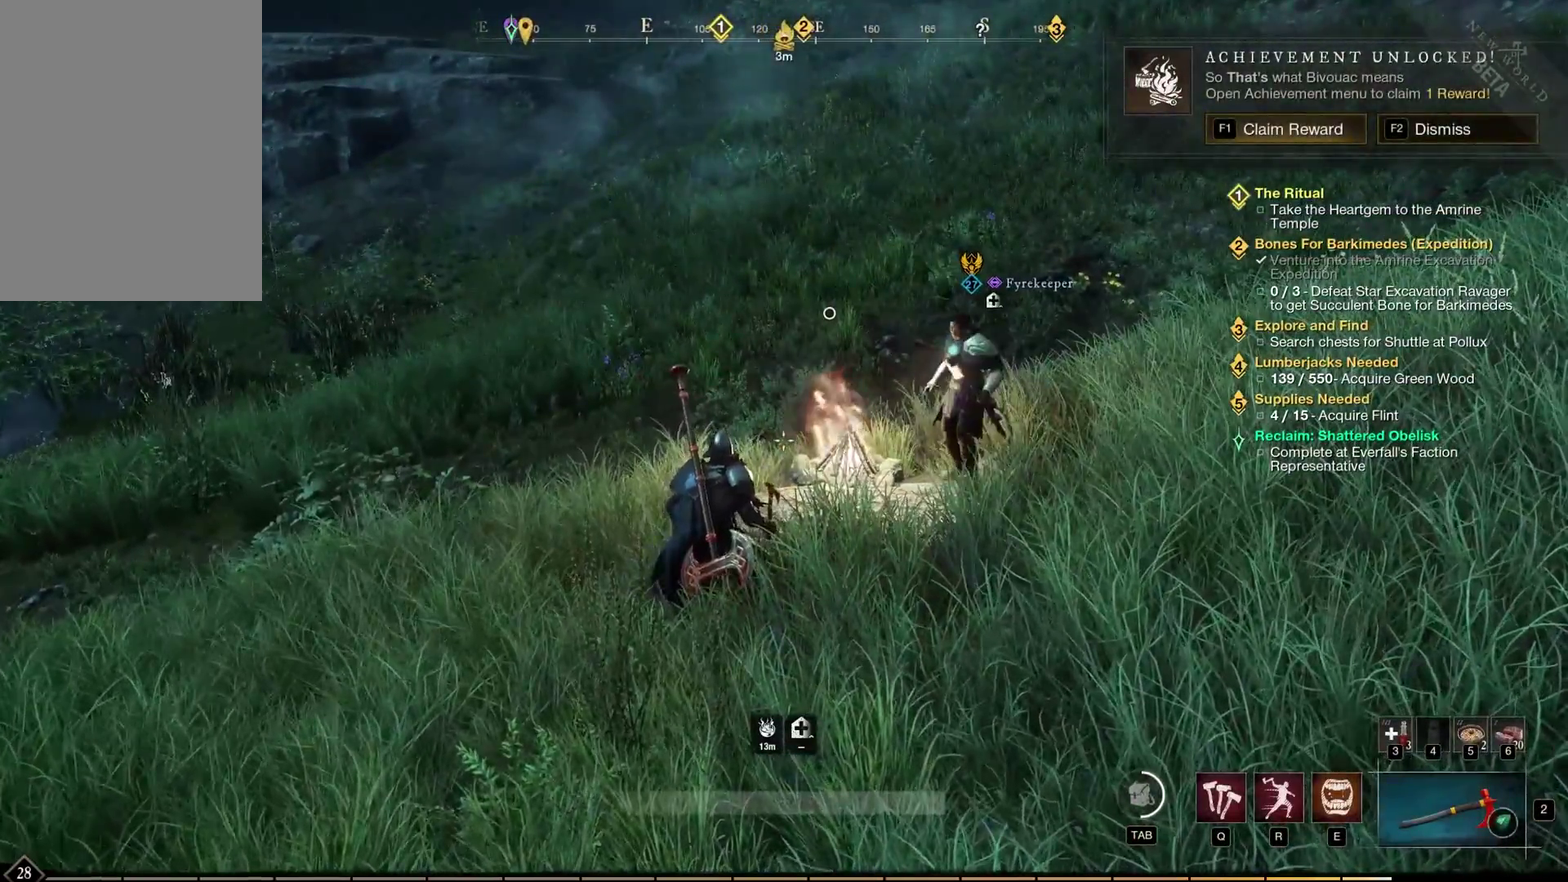
{"dt_ms": 500, "buttons": [], "left_stick": "center", "events": []}
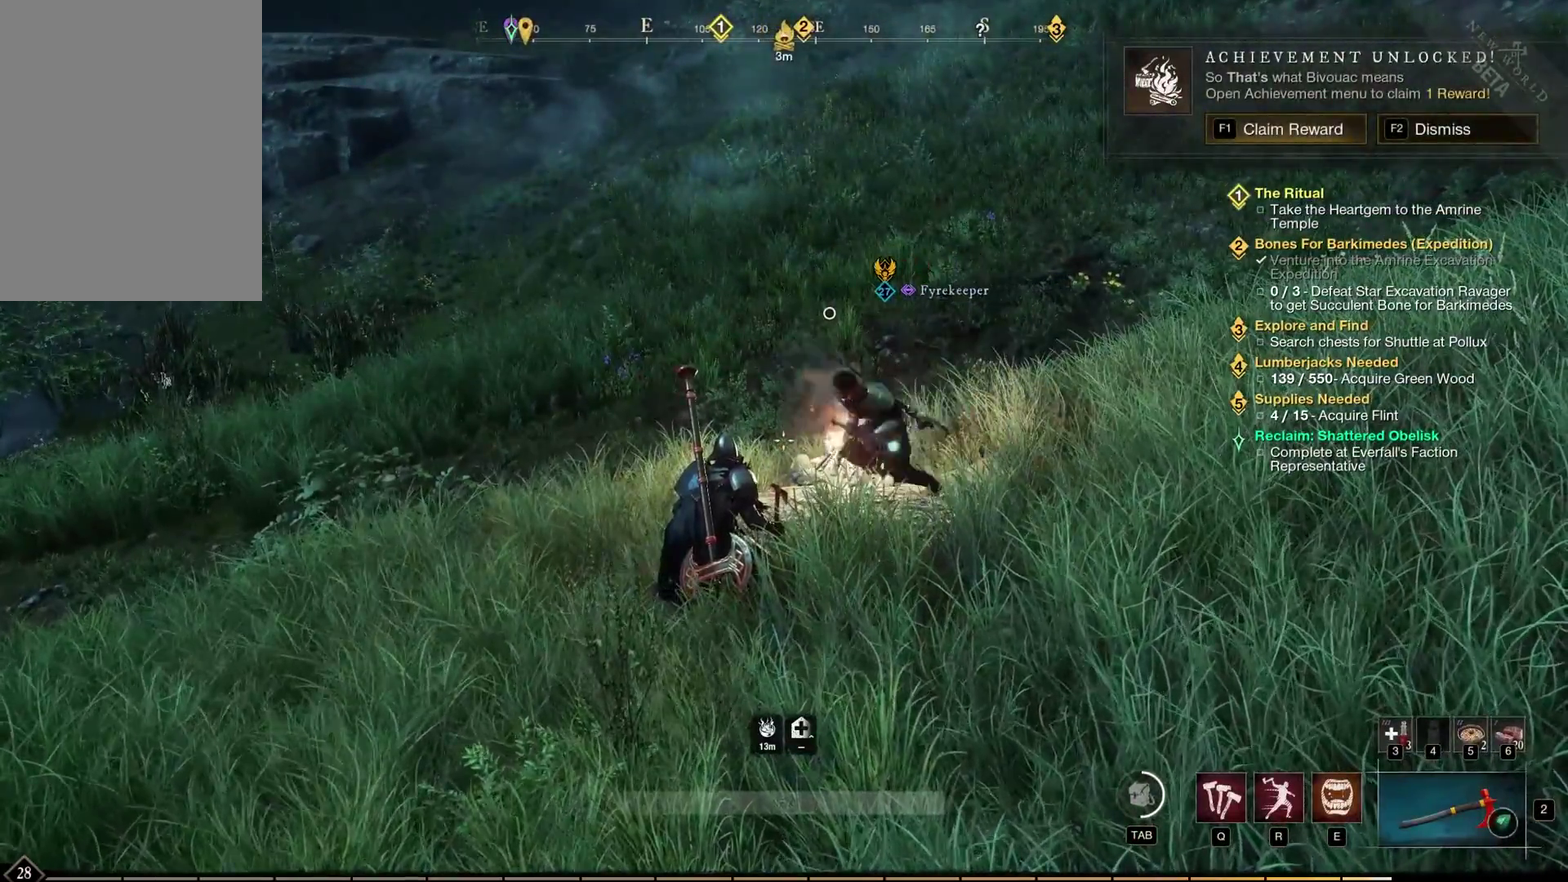
{"dt_ms": 500, "buttons": [], "left_stick": "center", "events": []}
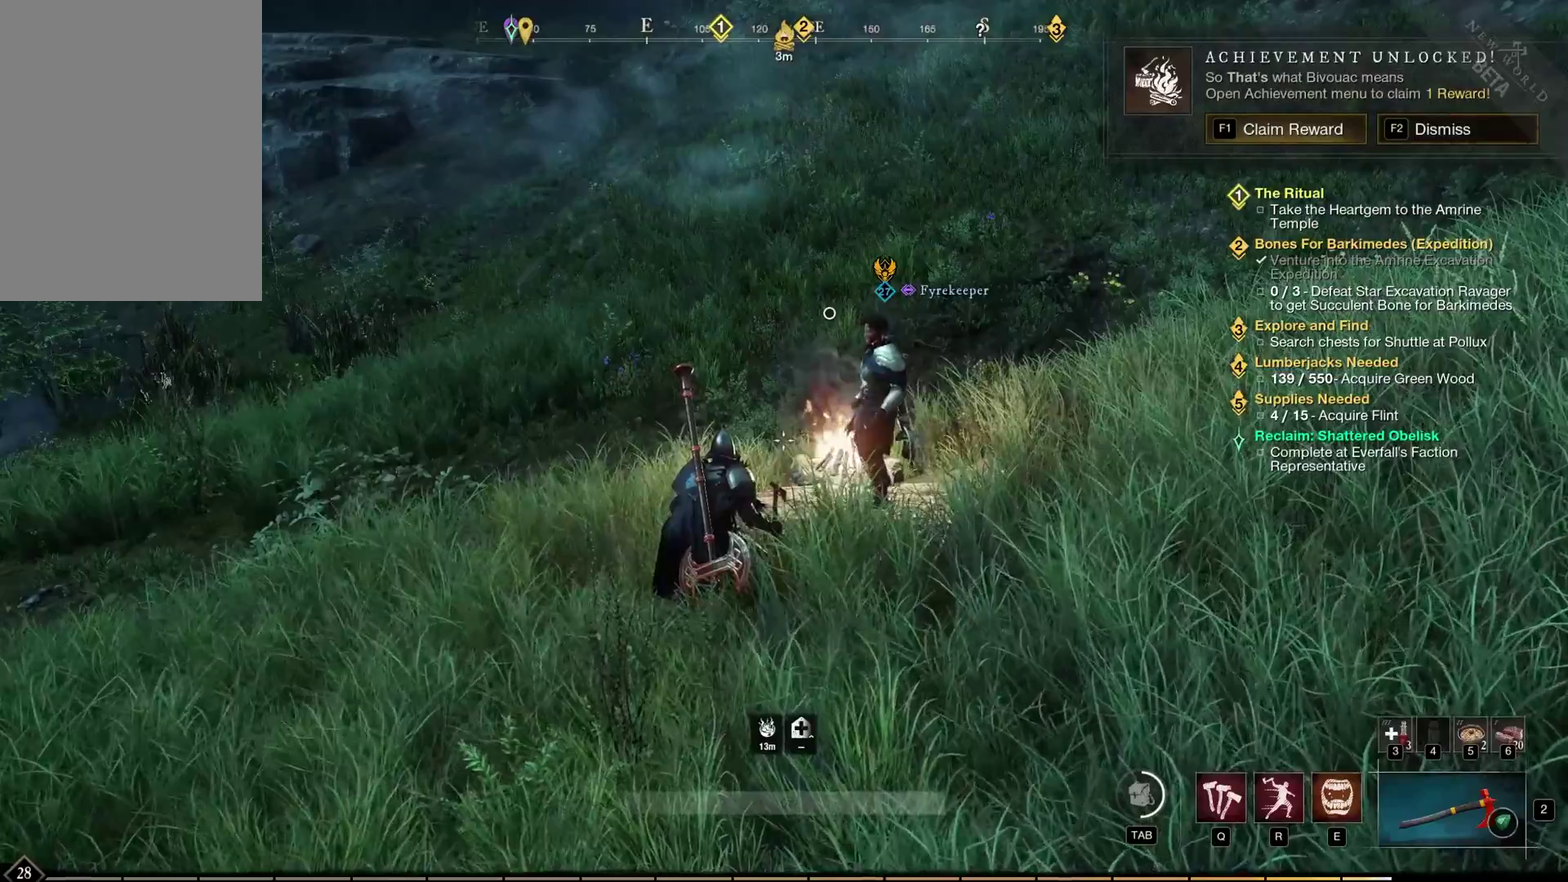
{"dt_ms": 500, "buttons": ["A"], "left_stick": "center", "events": [[150, "A", "down"]]}
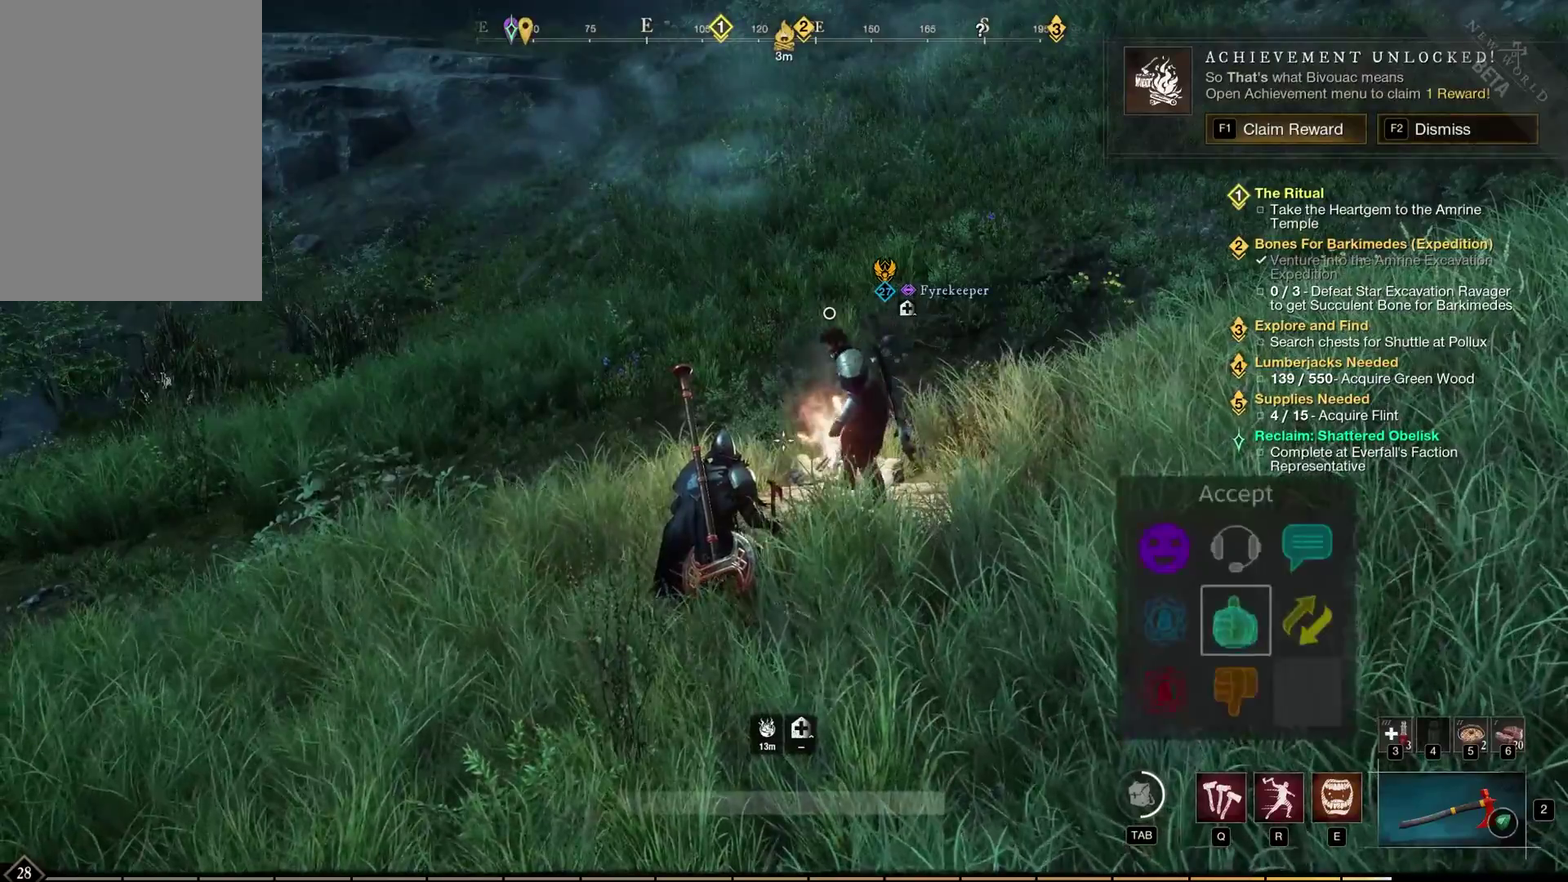
{"dt_ms": 500, "buttons": ["A"], "left_stick": "center", "events": []}
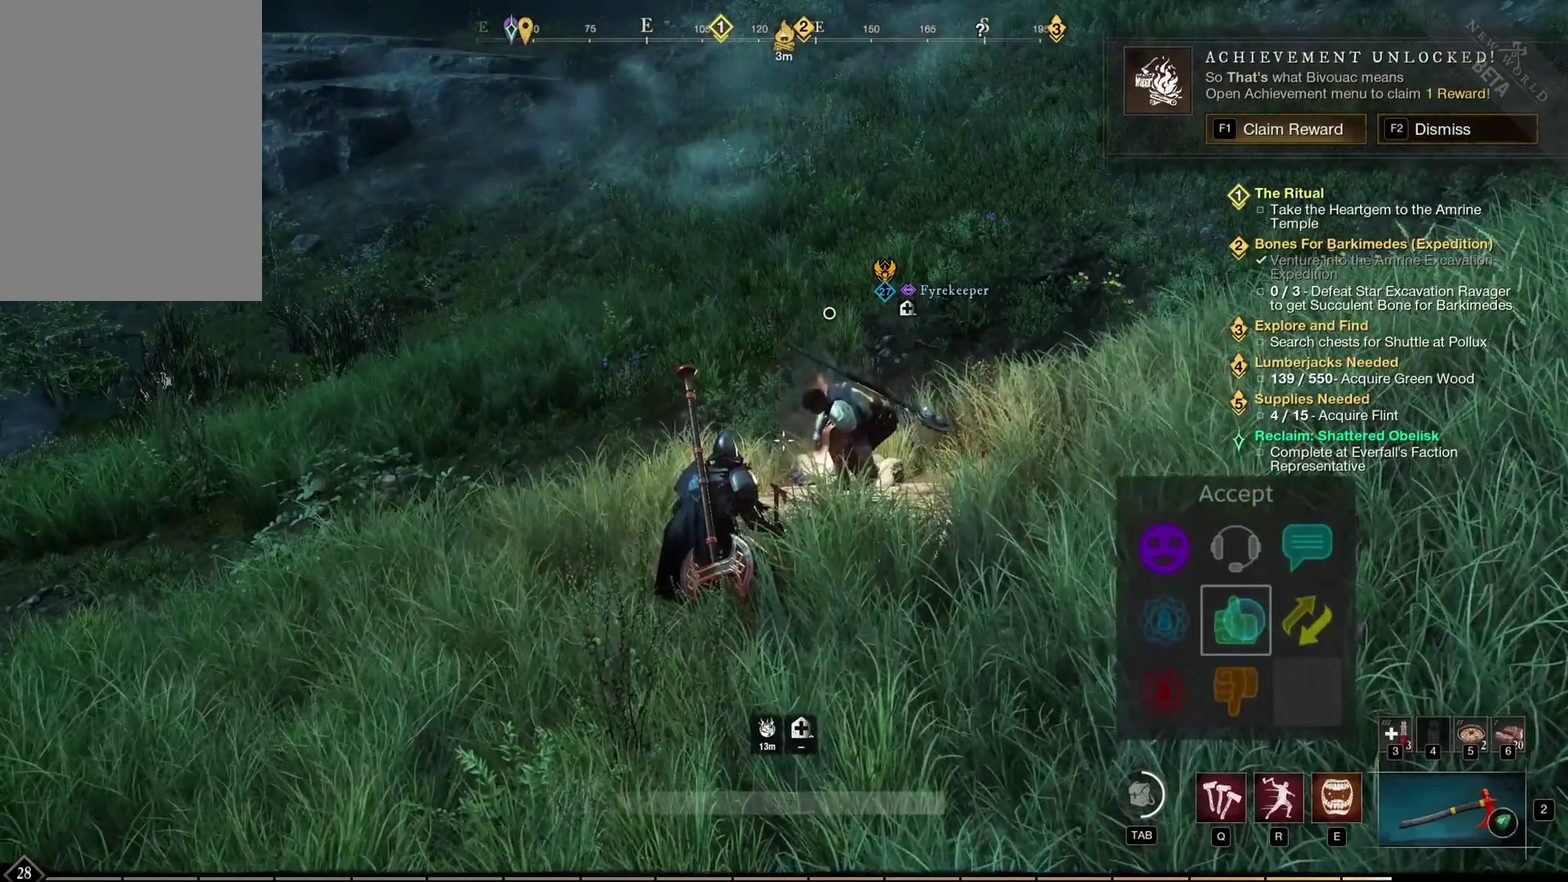
{"dt_ms": 500, "buttons": ["A"], "left_stick": "center", "events": []}
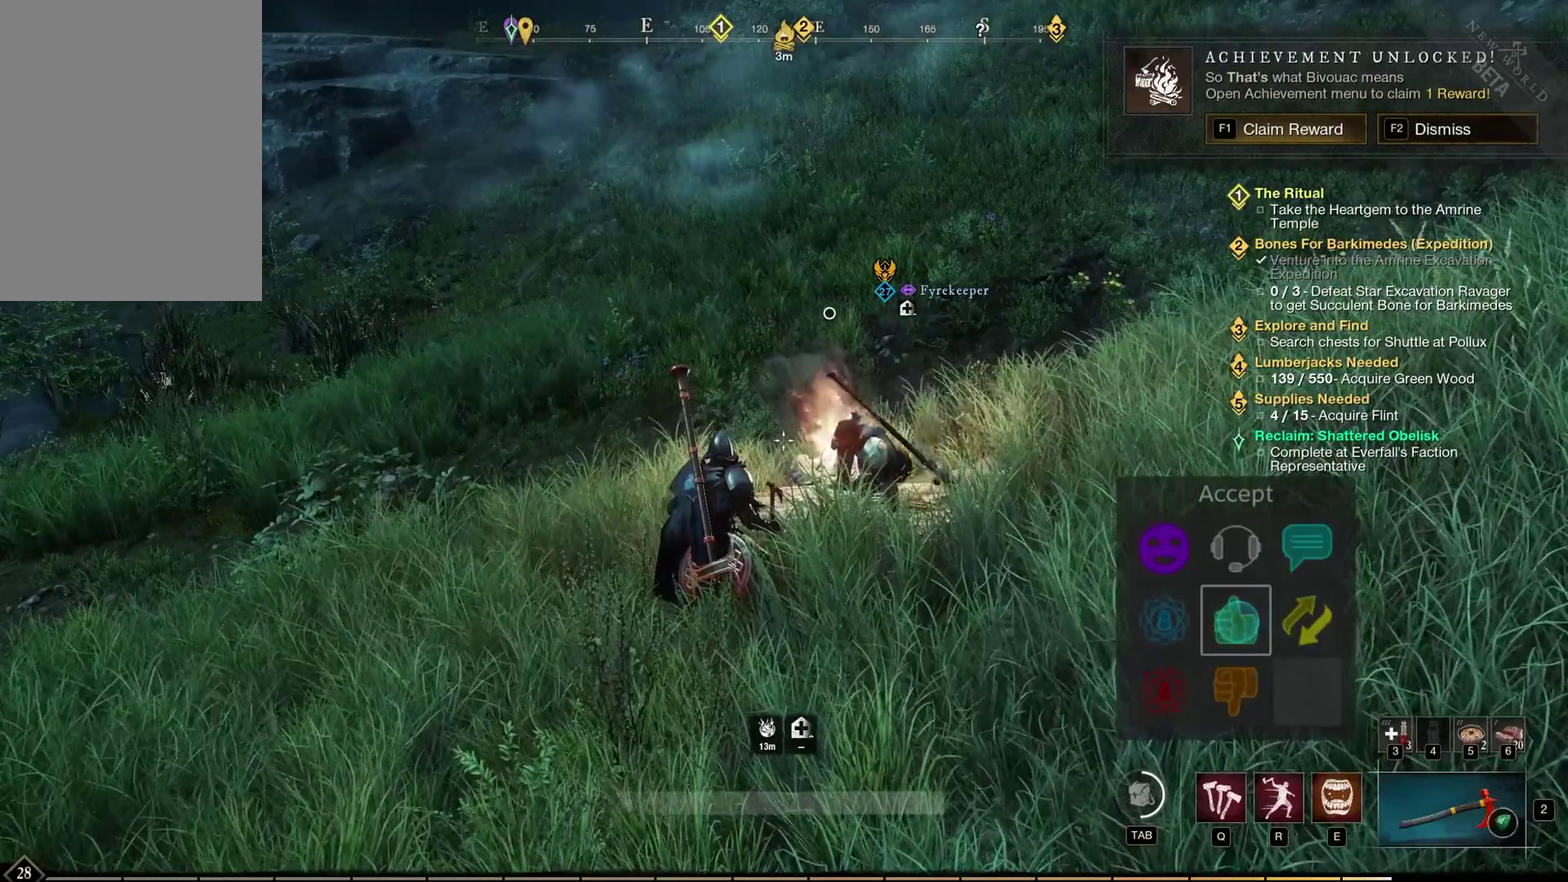
{"dt_ms": 500, "buttons": ["A"], "left_stick": "center", "events": []}
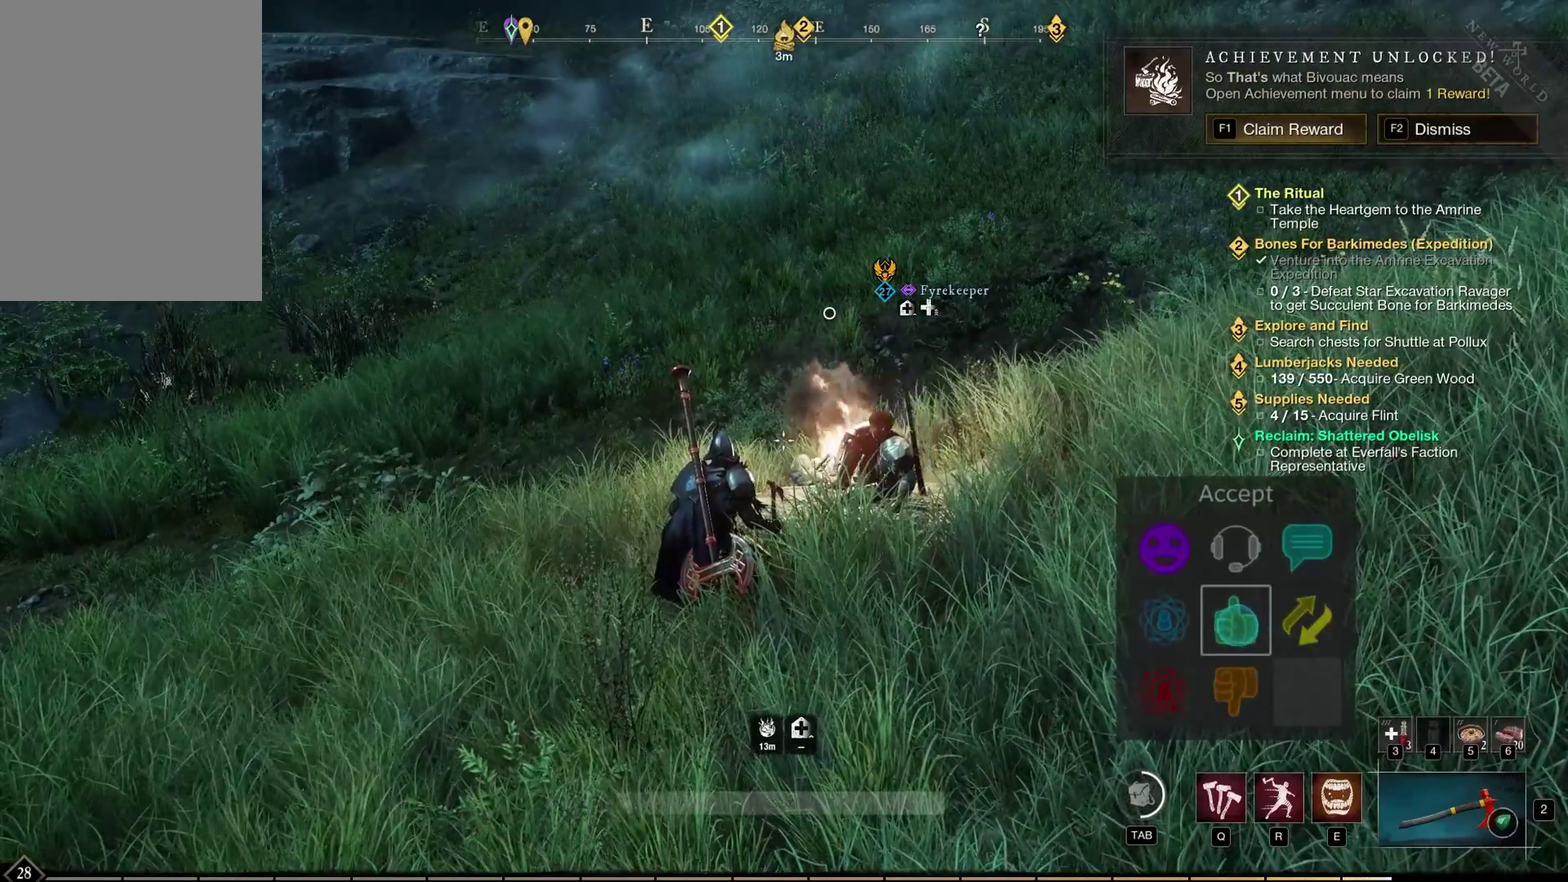
{"dt_ms": 500, "buttons": ["A"], "left_stick": "center", "events": []}
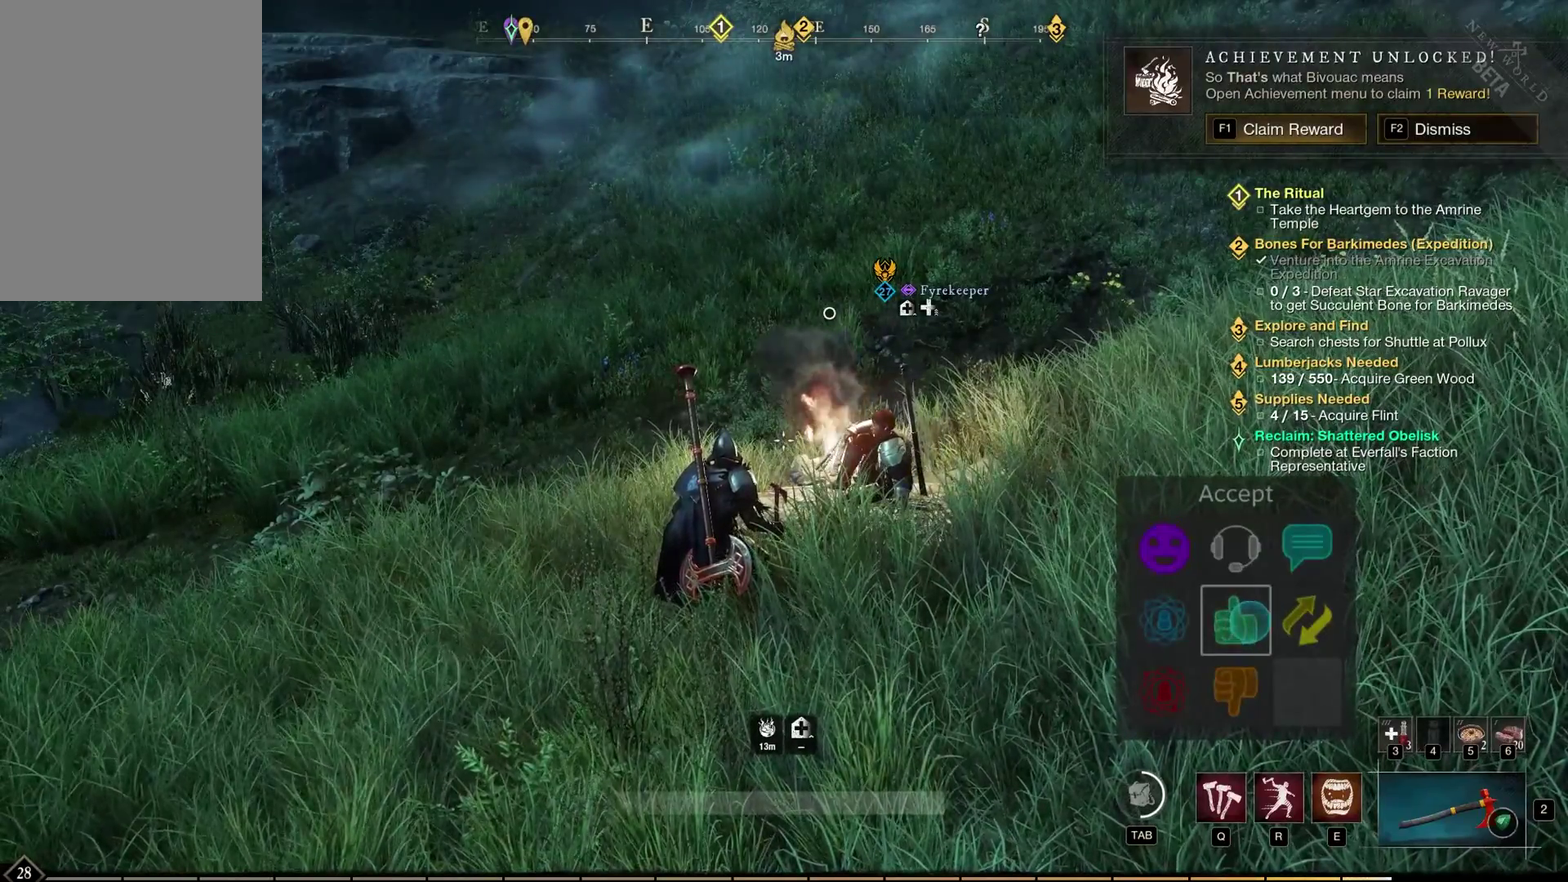
{"dt_ms": 500, "buttons": ["A"], "left_stick": "center", "events": []}
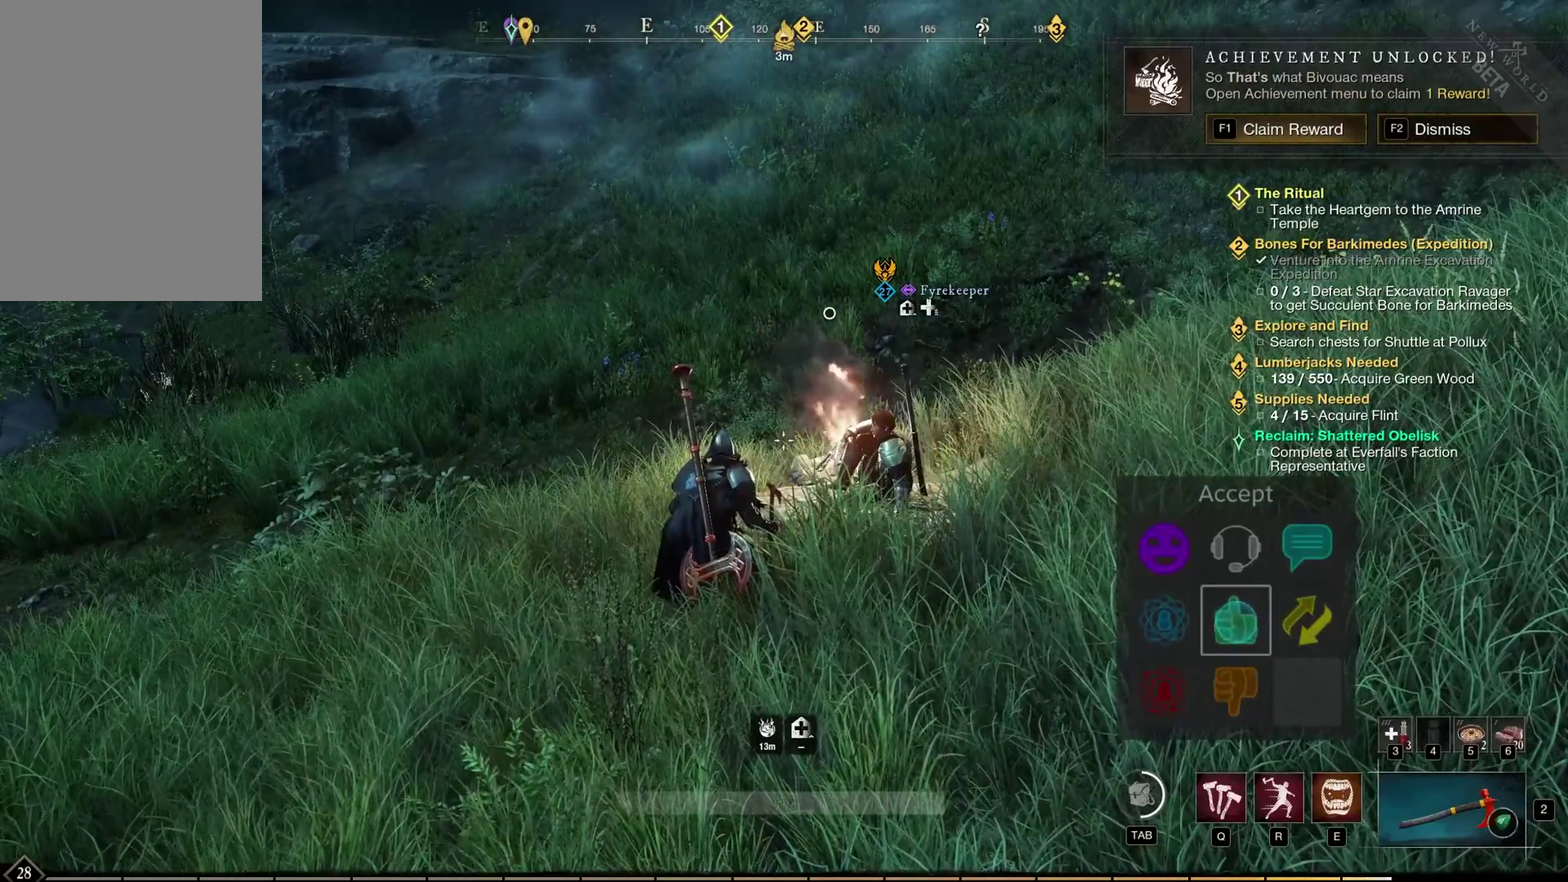
{"dt_ms": 500, "buttons": ["A"], "left_stick": "center", "events": []}
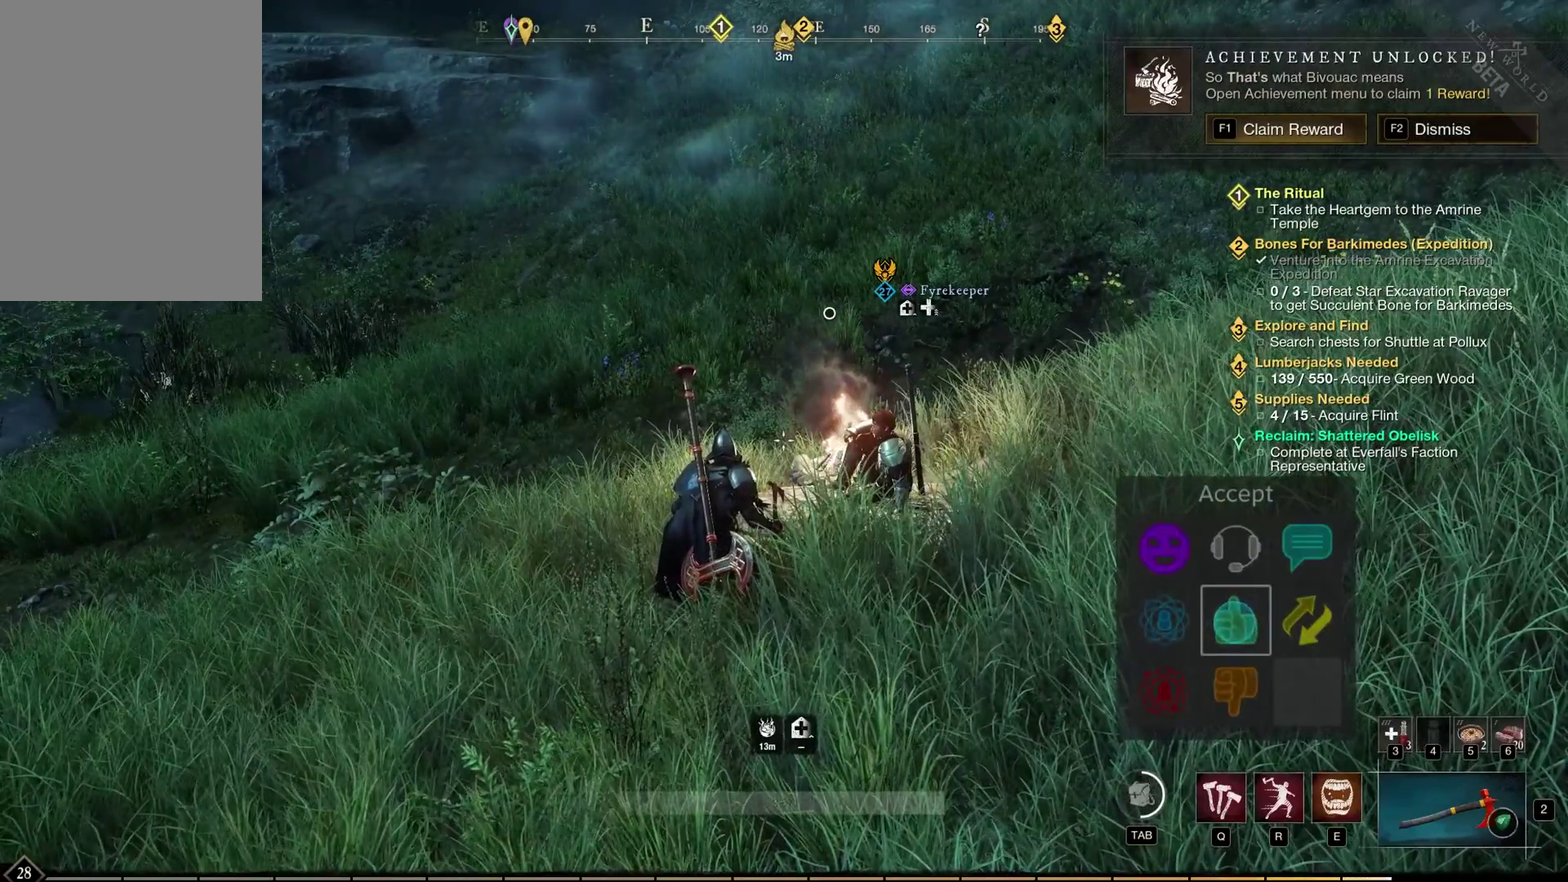
{"dt_ms": 500, "buttons": ["A"], "left_stick": "center", "events": []}
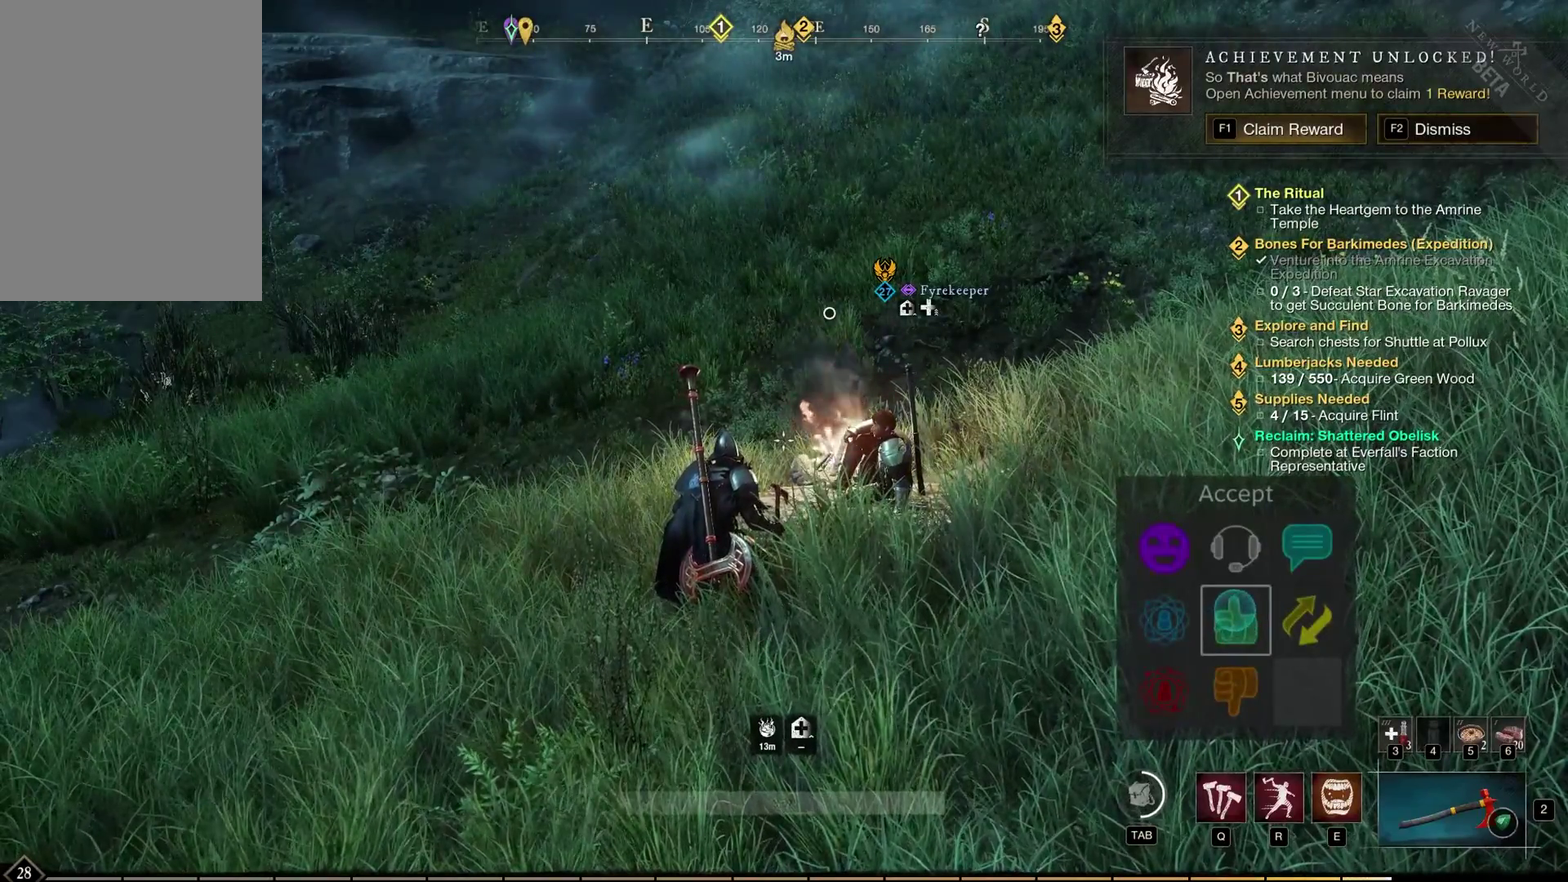
{"dt_ms": 700, "buttons": [], "left_stick": "center", "events": [[617, "A", "up"]]}